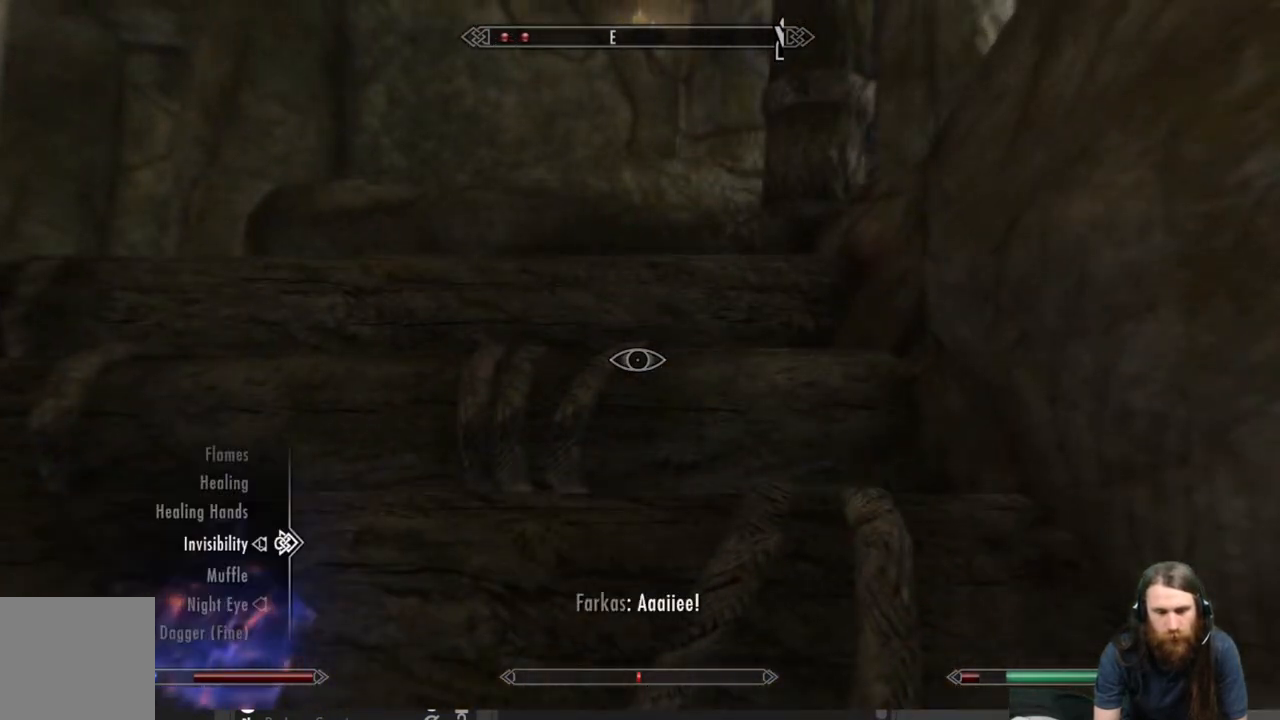
Gameplay with a controller (Xbox layout); each line is a JSON object with the inputs held at the frame after it. "events" lists button and stick changes between this image and that frame as [ms after this image, input, new state], when the widget could be followed in between.
{"buttons": ["DPAD_UP"], "left_stick": "center", "right_stick": "center", "events": [[300, "DPAD_UP", "down"], [383, "DPAD_UP", "up"], [483, "DPAD_UP", "down"]]}
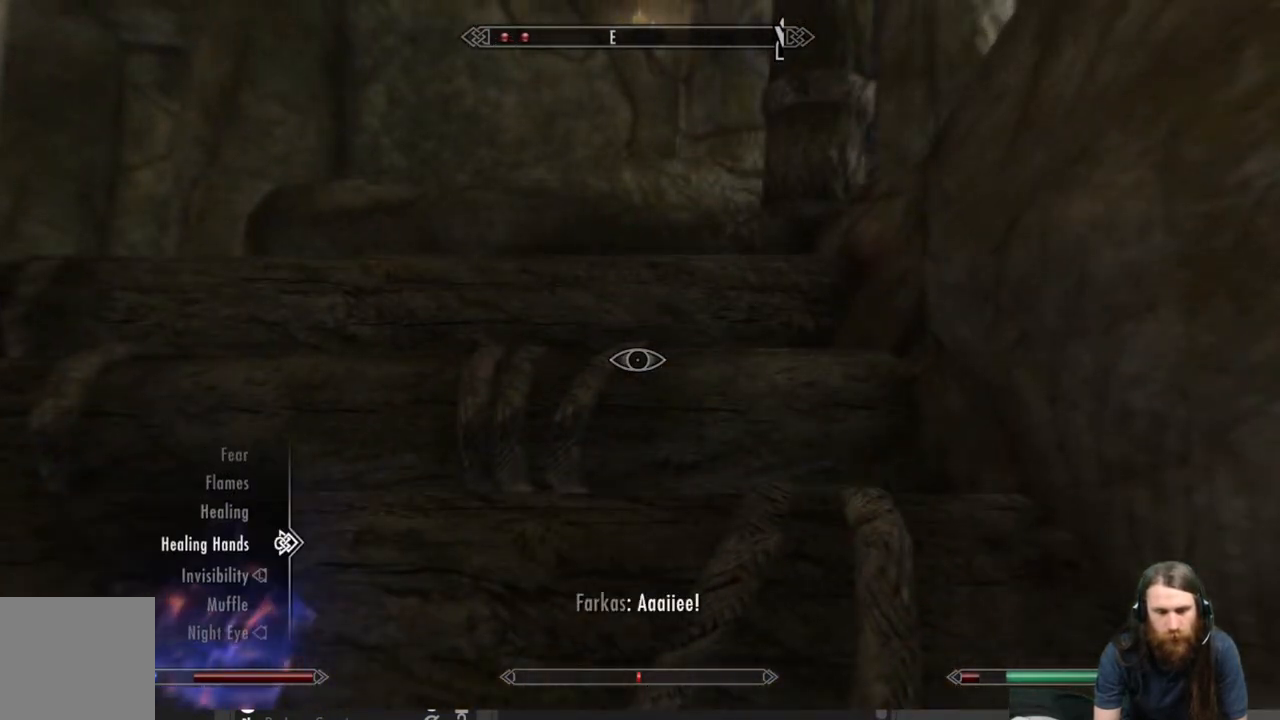
{"buttons": ["B"], "left_stick": "center", "right_stick": "center", "events": [[83, "DPAD_UP", "up"], [233, "A", "down"], [333, "A", "up"], [450, "B", "down"]]}
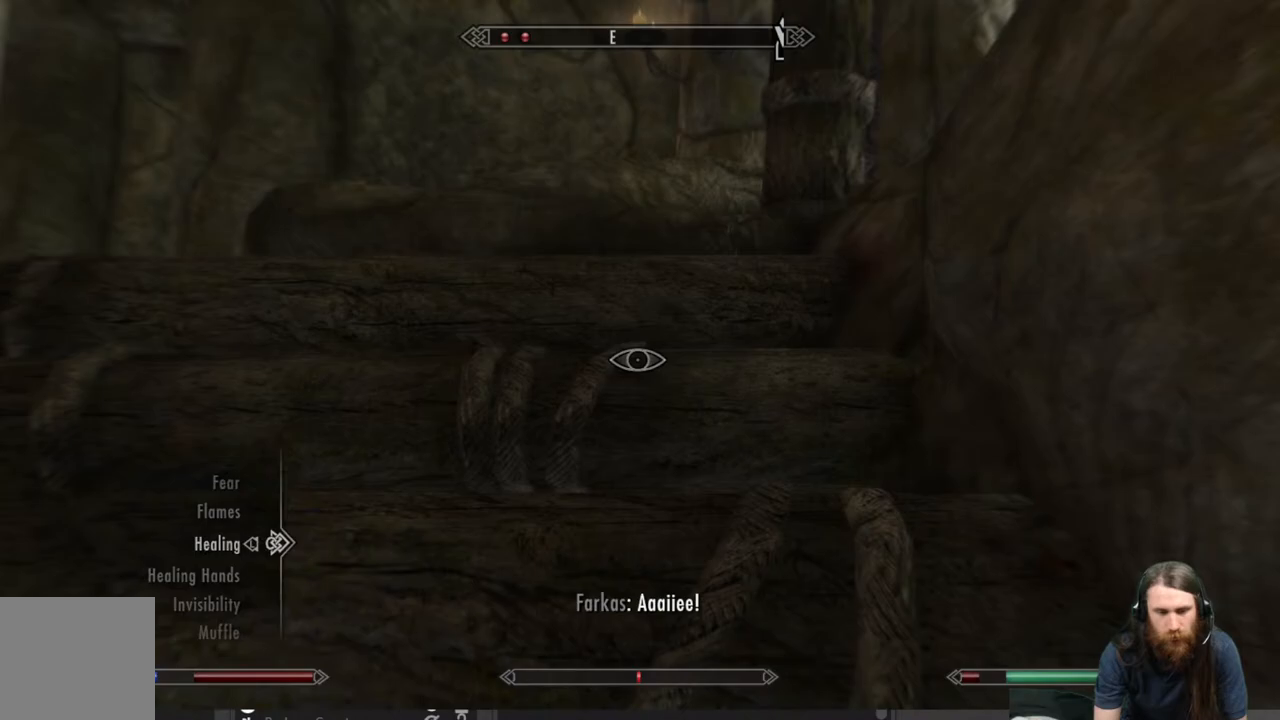
{"buttons": [], "left_stick": "up", "right_stick": "center", "events": [[17, "left_stick", "up"], [33, "B", "up"]]}
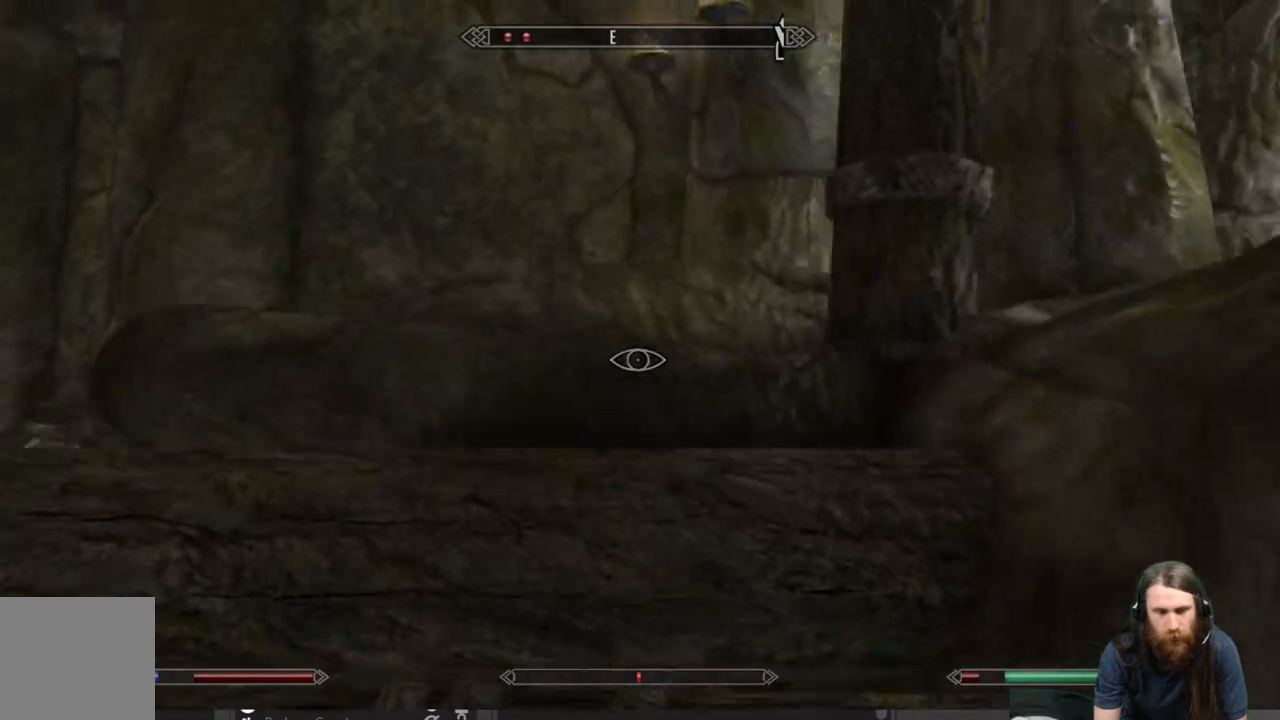
{"buttons": [], "left_stick": "up", "right_stick": "center", "events": [[117, "right_stick", "right"], [300, "right_stick", "center"]]}
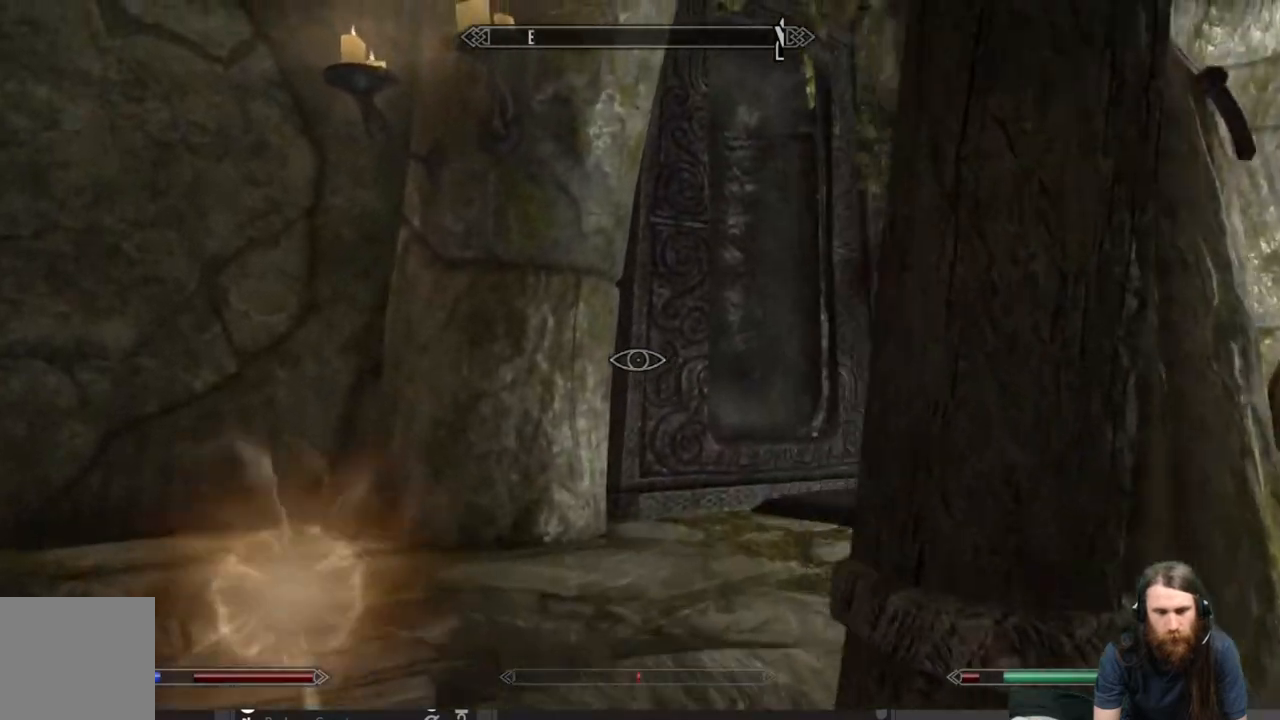
{"buttons": [], "left_stick": "up", "right_stick": "right", "events": [[17, "right_stick", "down-right"], [283, "right_stick", "center"], [467, "right_stick", "right"]]}
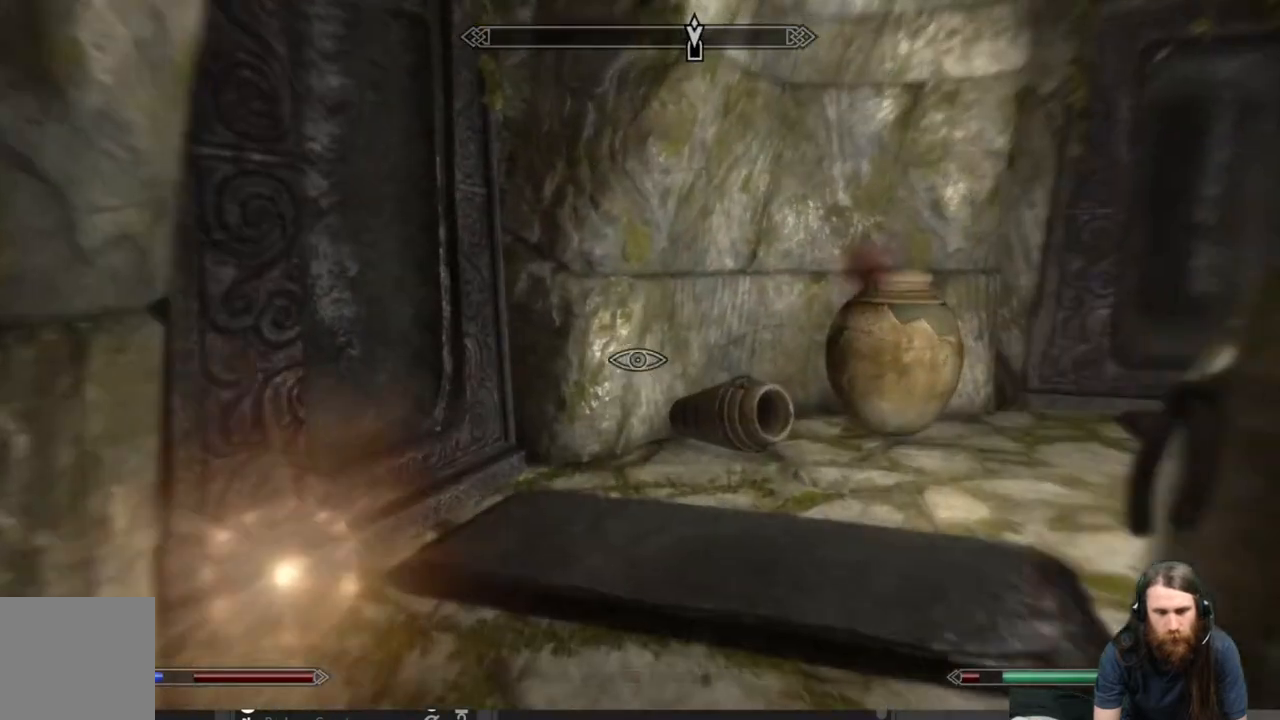
{"buttons": [], "left_stick": "up", "right_stick": "center", "events": [[317, "right_stick", "center"]]}
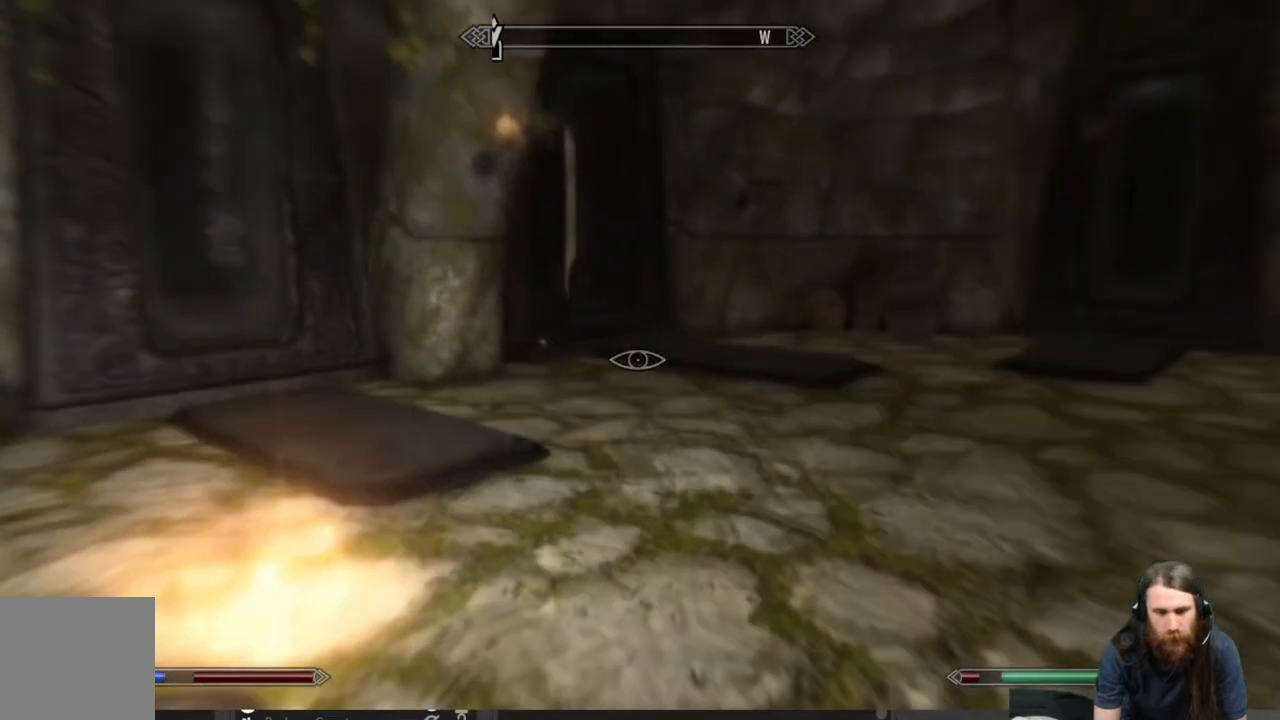
{"buttons": [], "left_stick": "up", "right_stick": "center", "events": []}
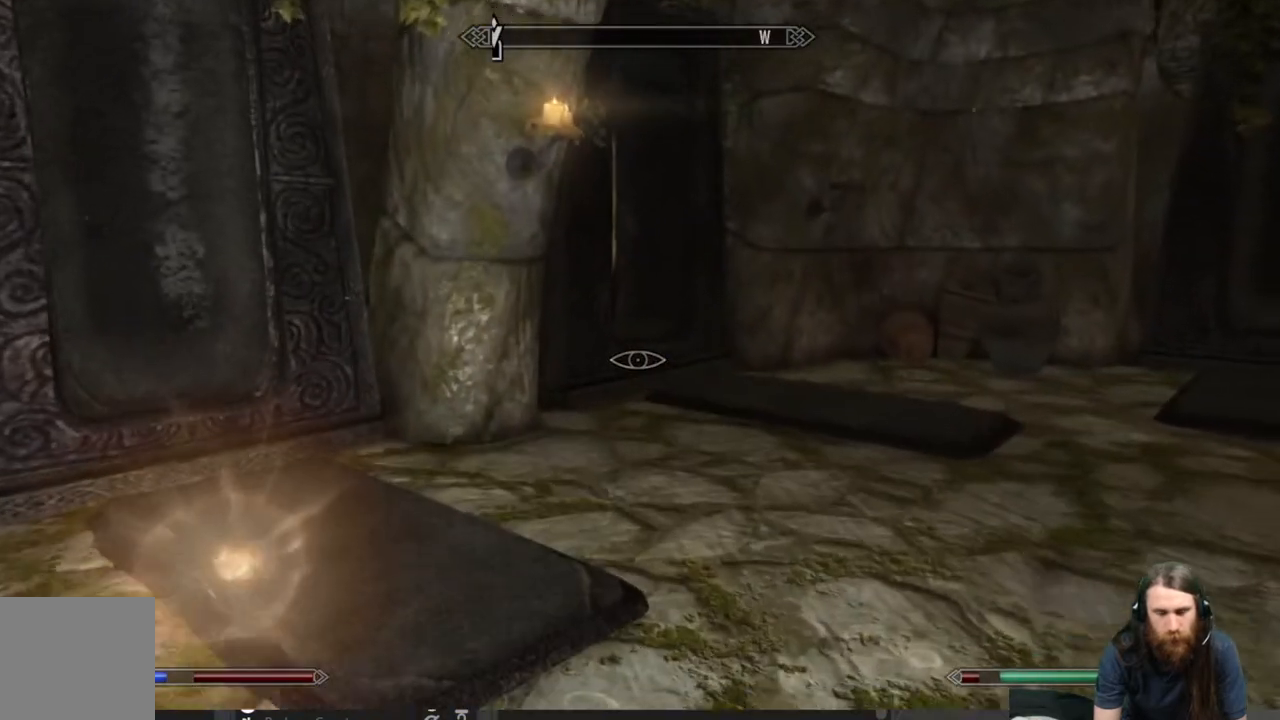
{"buttons": [], "left_stick": "up", "right_stick": "center", "events": [[50, "right_stick", "right"], [200, "right_stick", "center"], [383, "right_stick", "right"], [467, "right_stick", "center"]]}
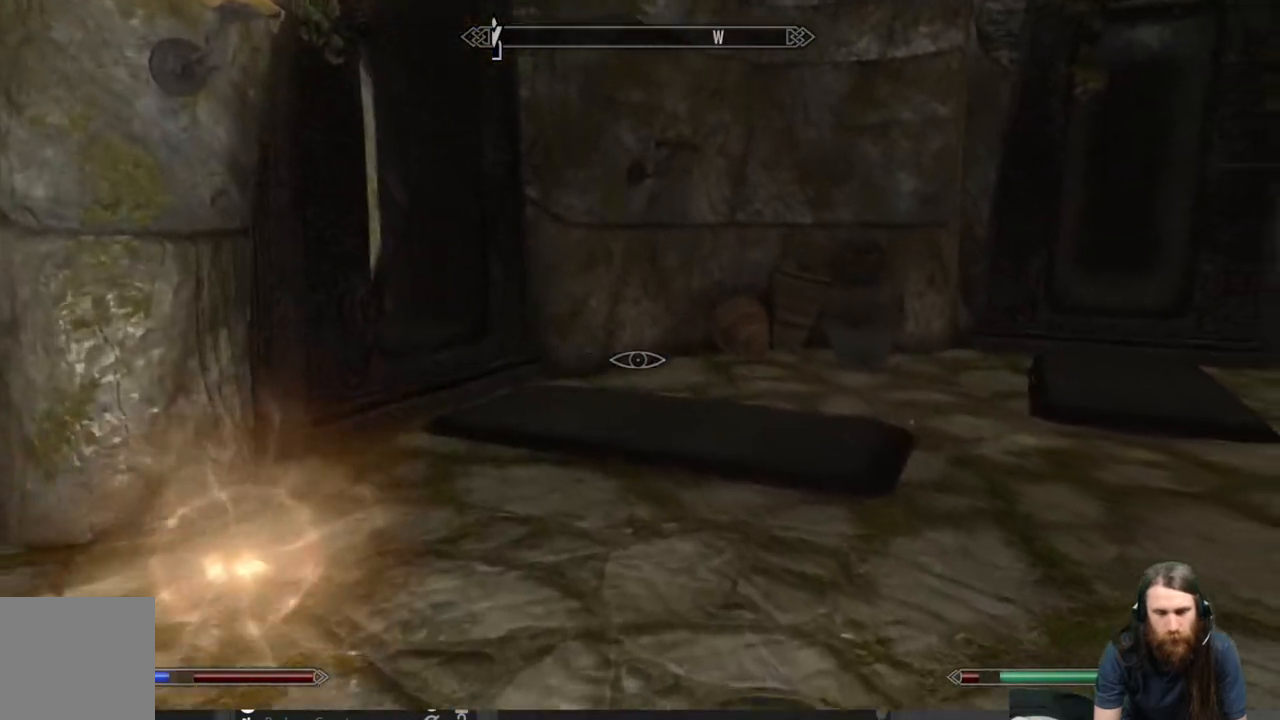
{"buttons": ["L2"], "left_stick": "up", "right_stick": "center", "events": [[350, "L2", "down"]]}
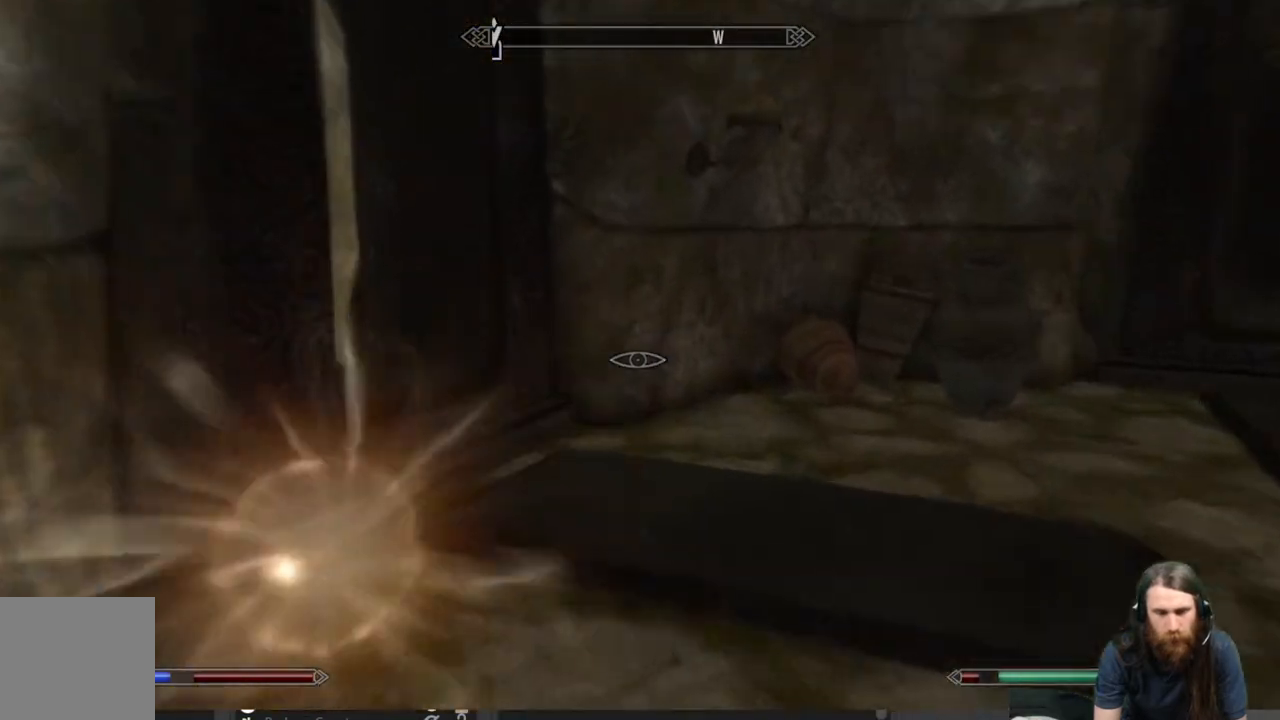
{"buttons": ["L2"], "left_stick": "up", "right_stick": "right", "events": [[417, "right_stick", "right"]]}
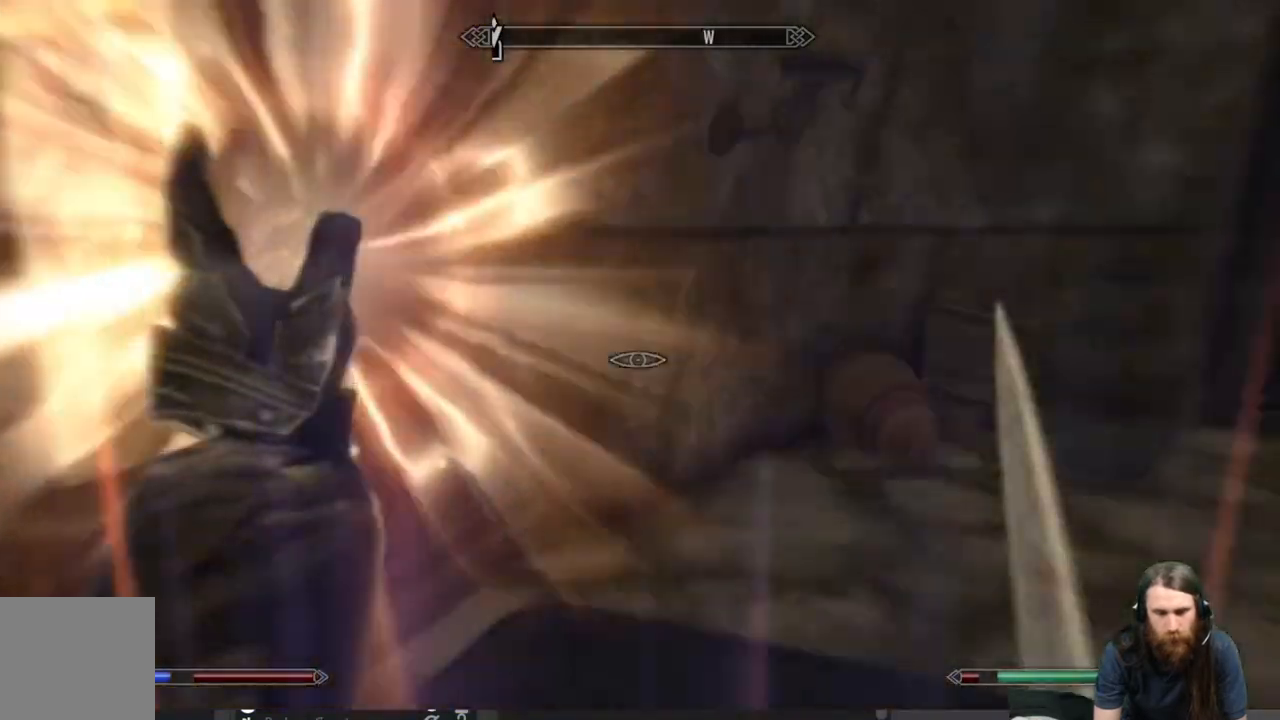
{"buttons": ["L2"], "left_stick": "down-left", "right_stick": "right", "events": [[183, "right_stick", "center"], [267, "left_stick", "up-left"], [367, "right_stick", "right"], [467, "left_stick", "down-left"]]}
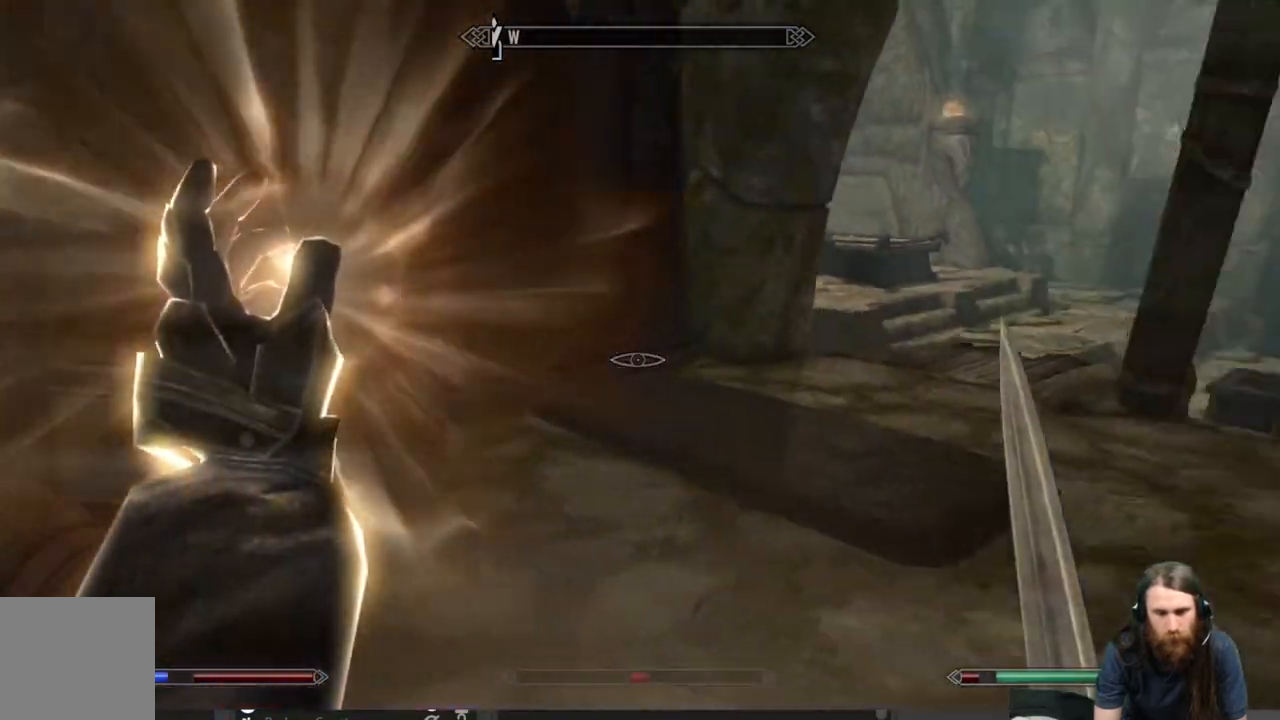
{"buttons": ["L2"], "left_stick": "down-left", "right_stick": "center", "events": [[333, "right_stick", "center"]]}
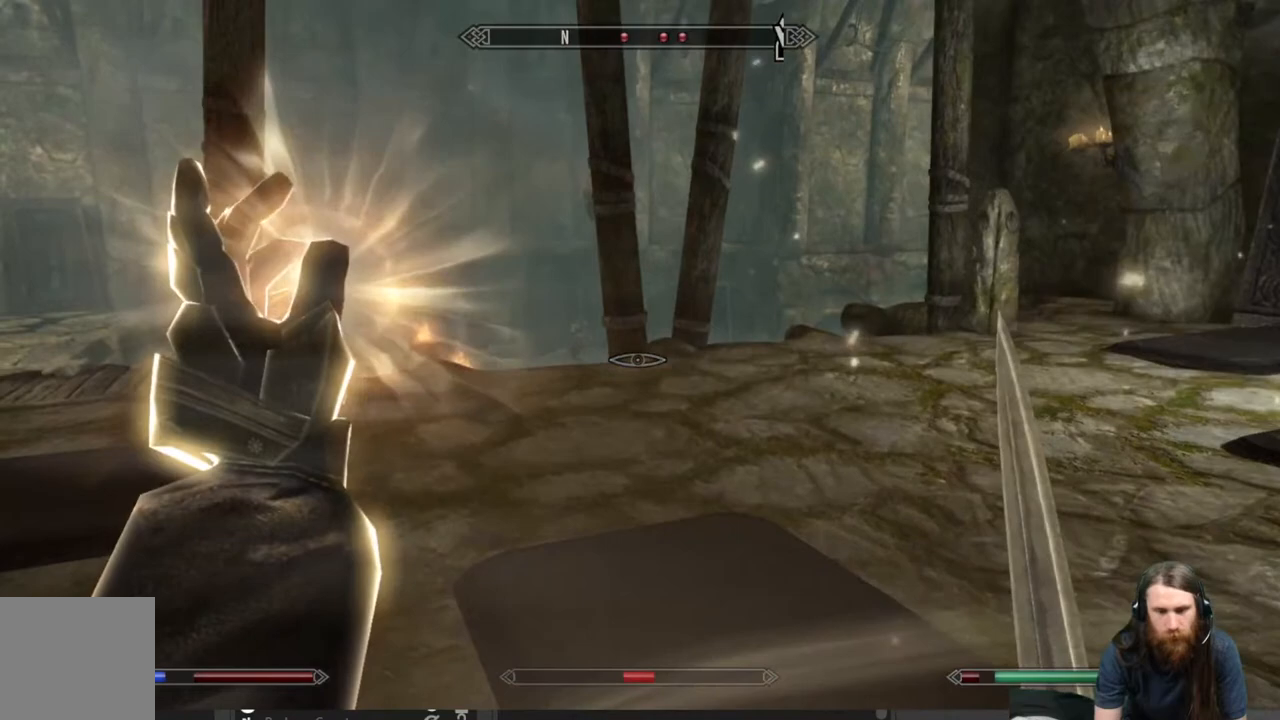
{"buttons": ["L2"], "left_stick": "down", "right_stick": "left", "events": [[433, "left_stick", "down"], [483, "right_stick", "left"]]}
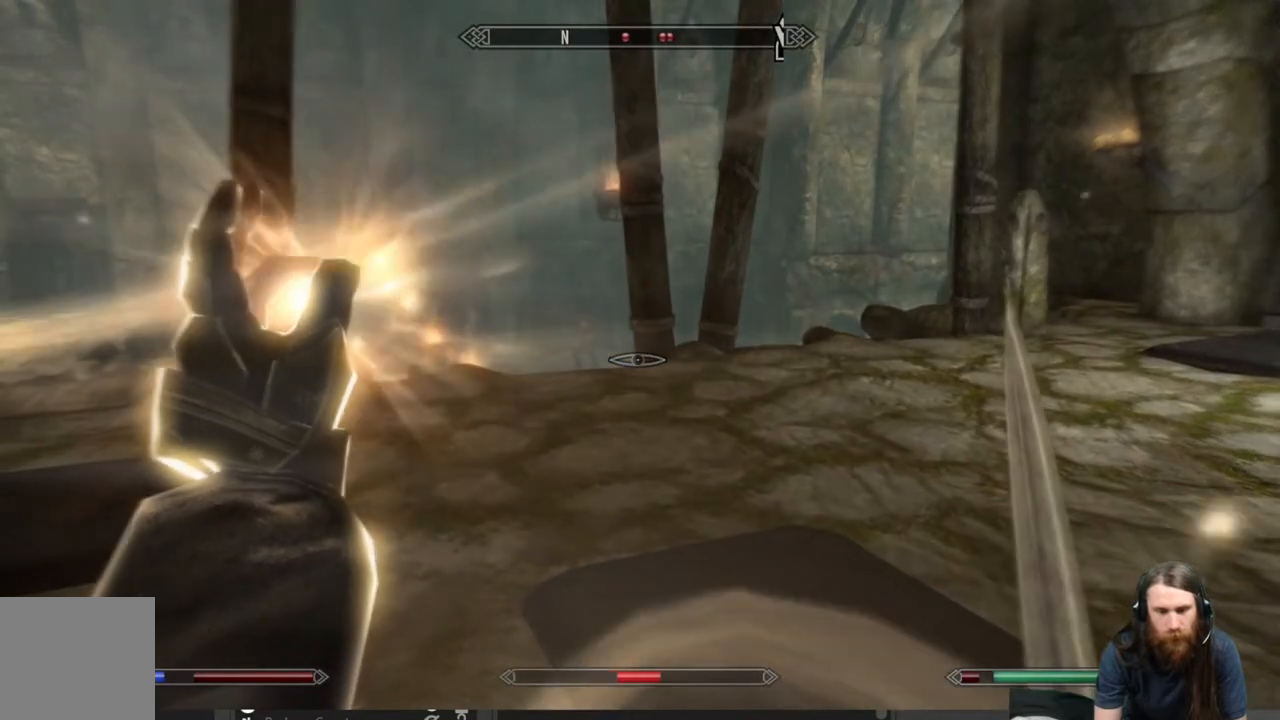
{"buttons": ["L2"], "left_stick": "center", "right_stick": "center", "events": [[100, "right_stick", "center"], [250, "left_stick", "center"]]}
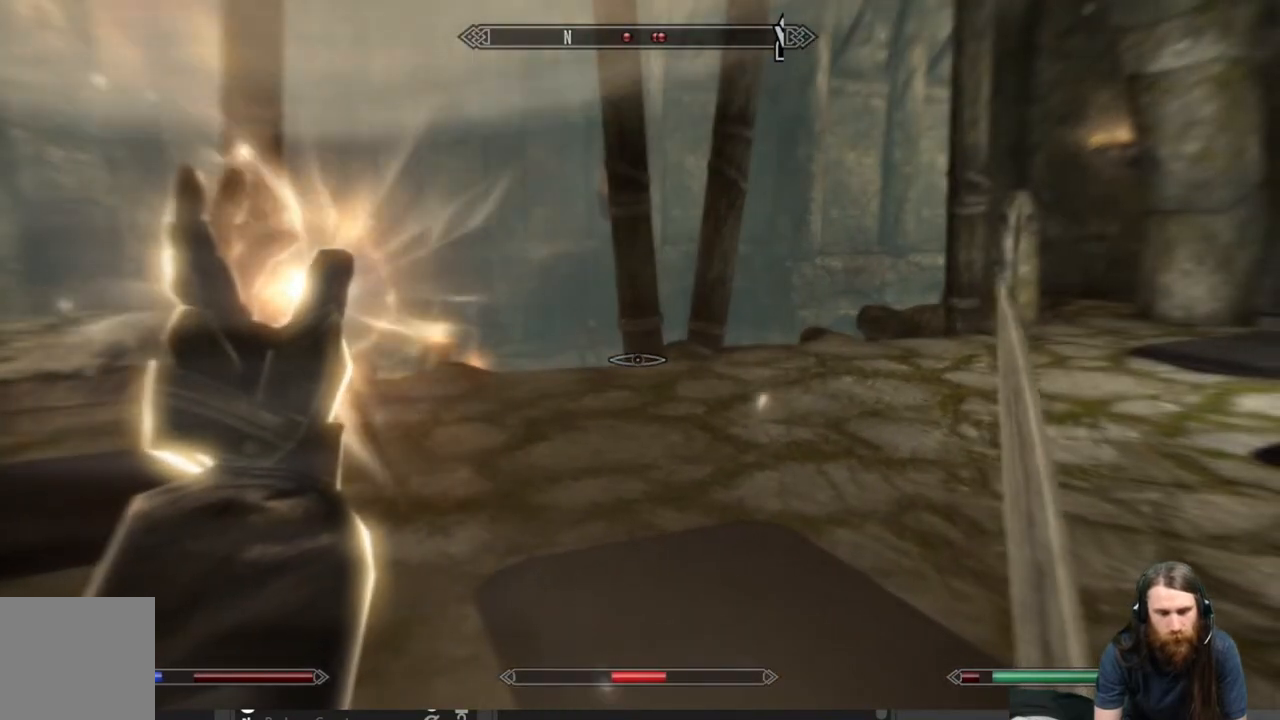
{"buttons": ["L2"], "left_stick": "center", "right_stick": "center", "events": []}
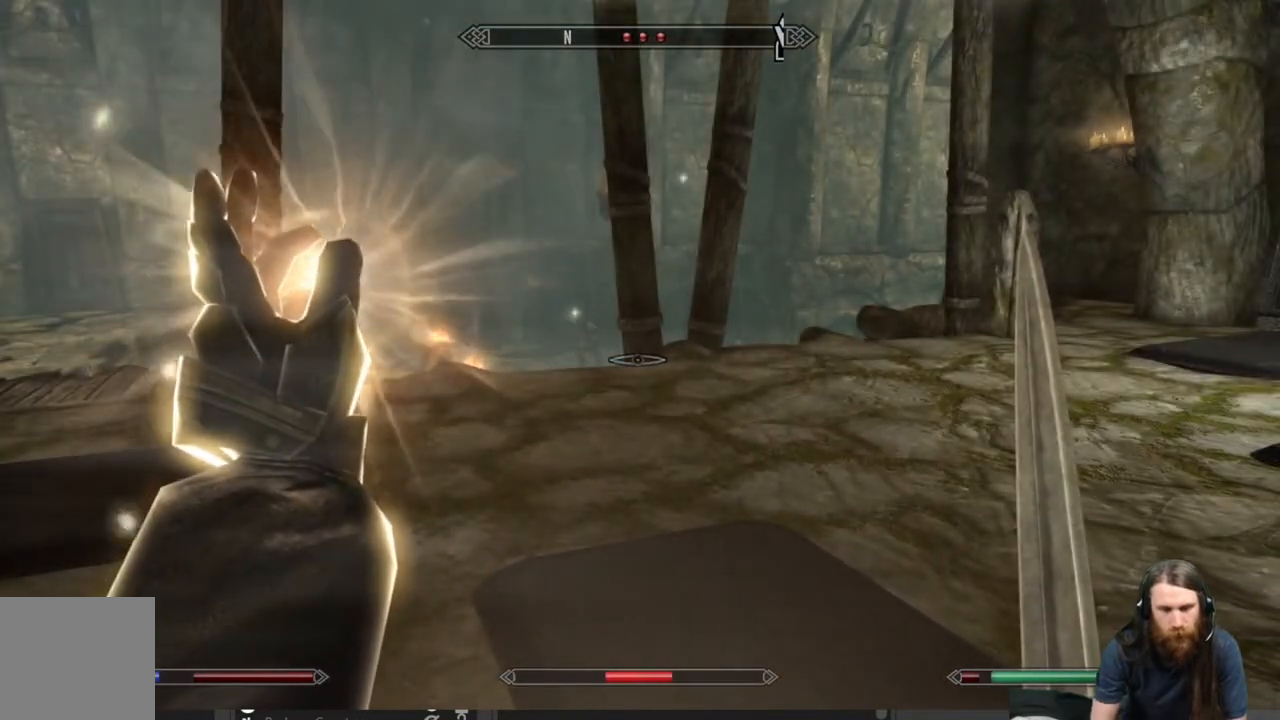
{"buttons": ["L2"], "left_stick": "center", "right_stick": "center", "events": []}
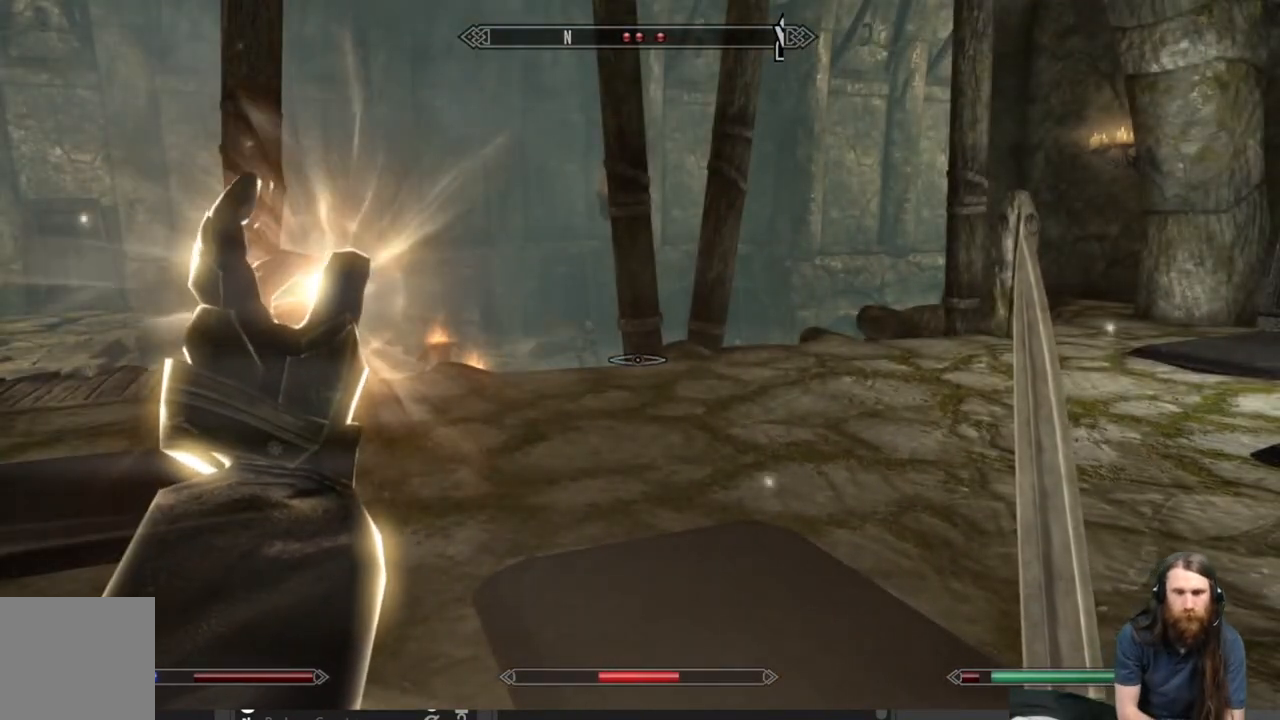
{"buttons": ["L2"], "left_stick": "center", "right_stick": "center", "events": []}
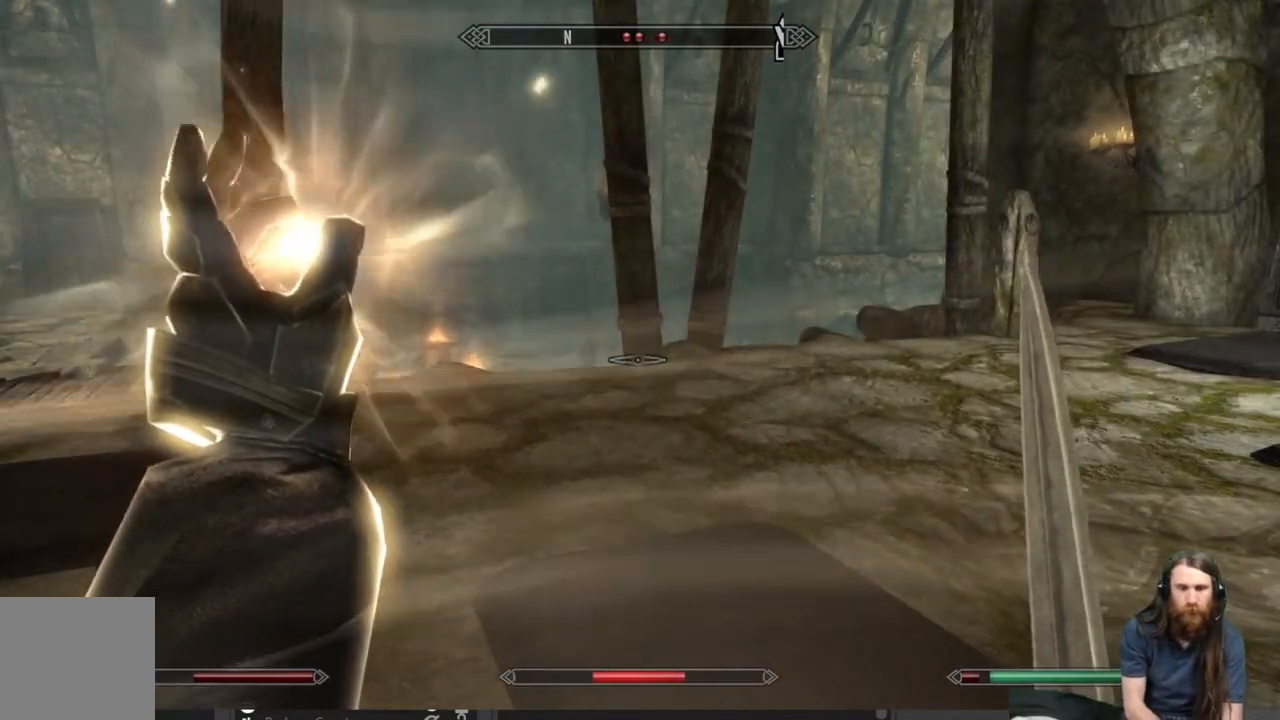
{"buttons": ["L2"], "left_stick": "center", "right_stick": "center", "events": []}
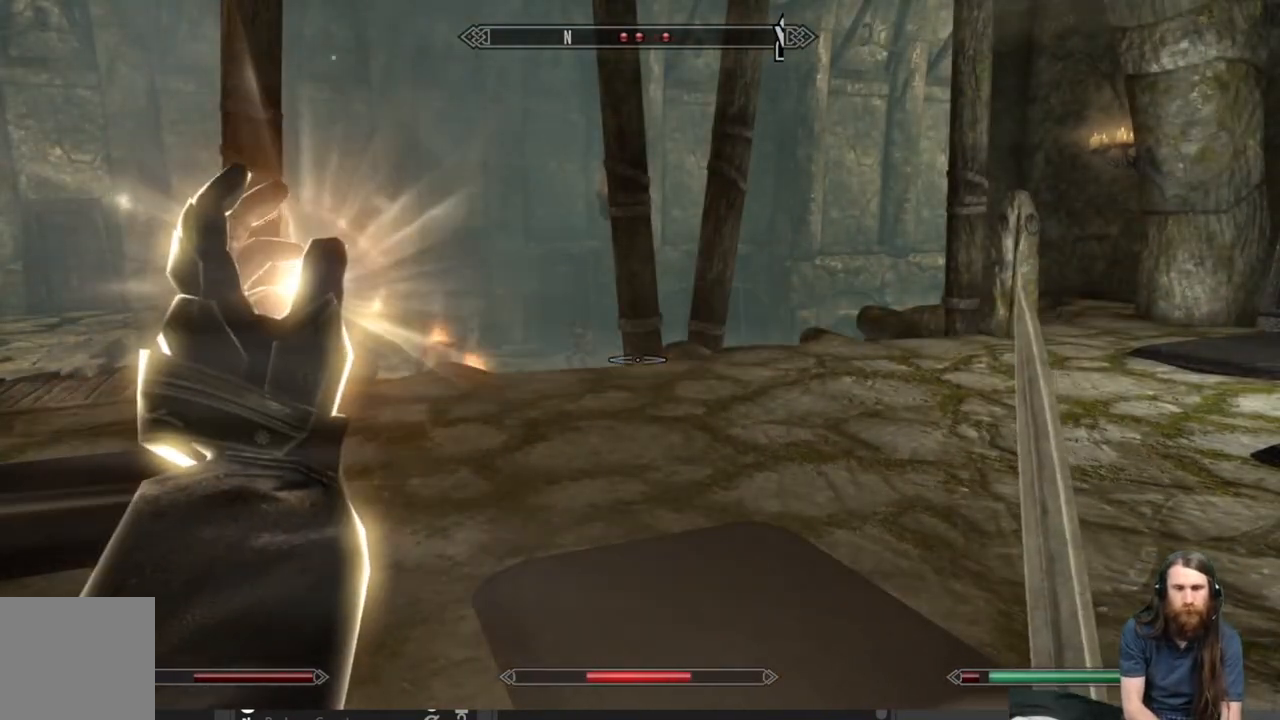
{"buttons": ["L2"], "left_stick": "center", "right_stick": "center", "events": []}
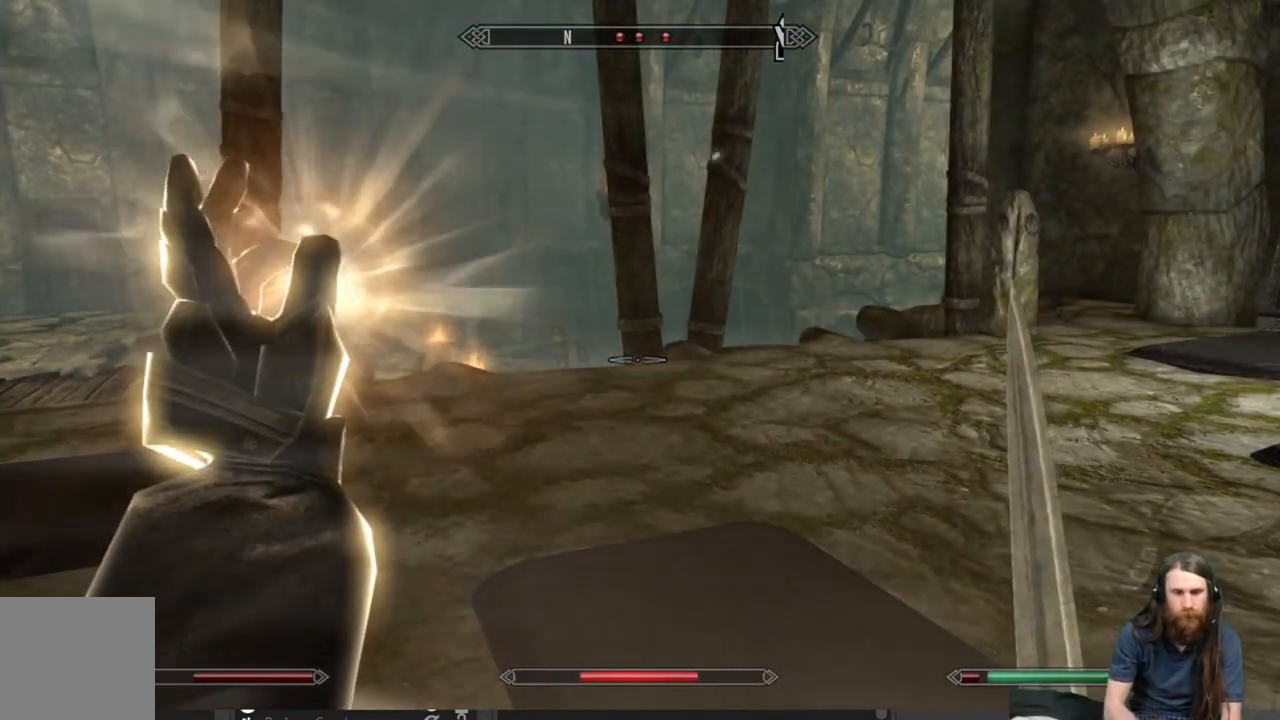
{"buttons": ["L2"], "left_stick": "center", "right_stick": "center", "events": []}
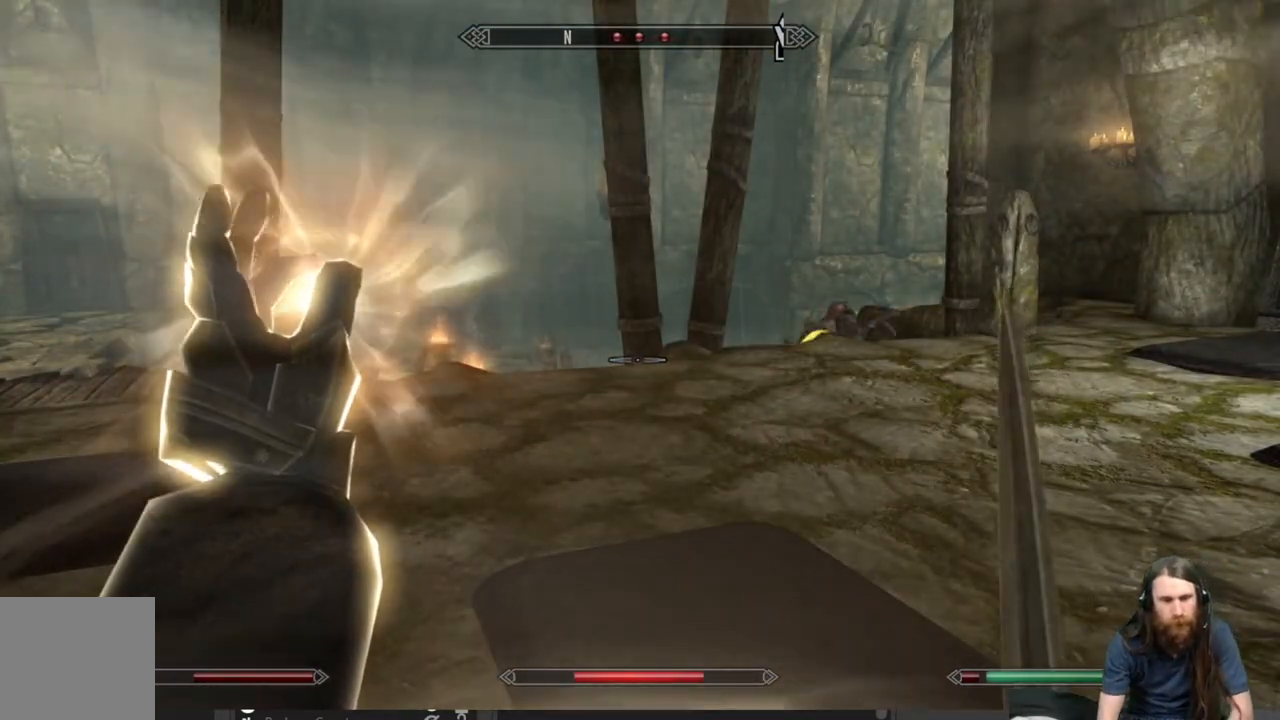
{"buttons": ["L2"], "left_stick": "center", "right_stick": "center", "events": []}
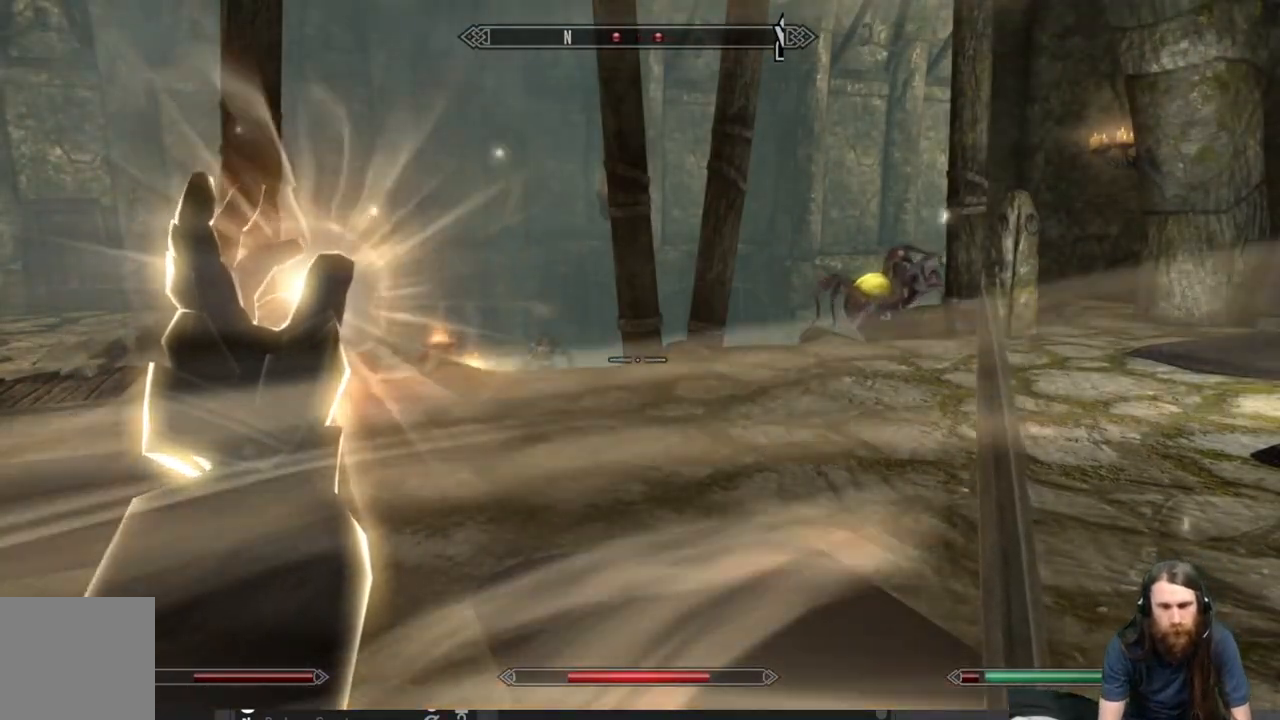
{"buttons": ["L2"], "left_stick": "center", "right_stick": "center", "events": []}
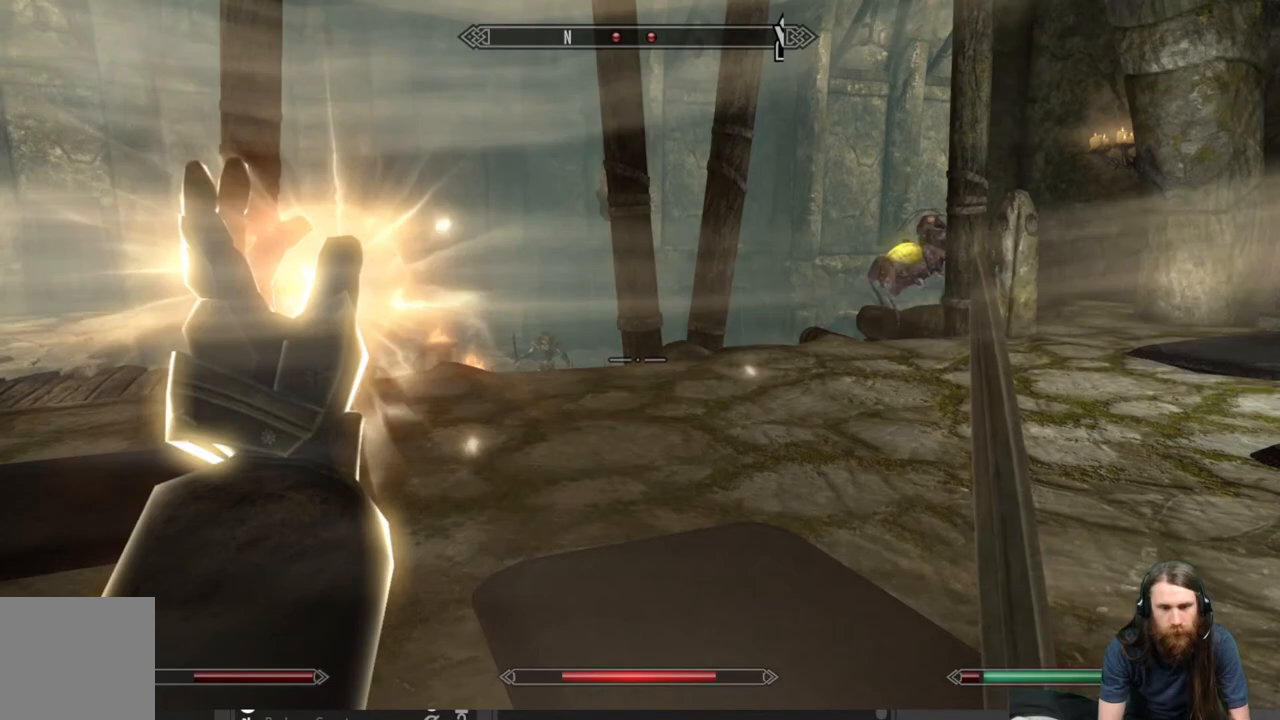
{"buttons": ["L2"], "left_stick": "center", "right_stick": "center", "events": []}
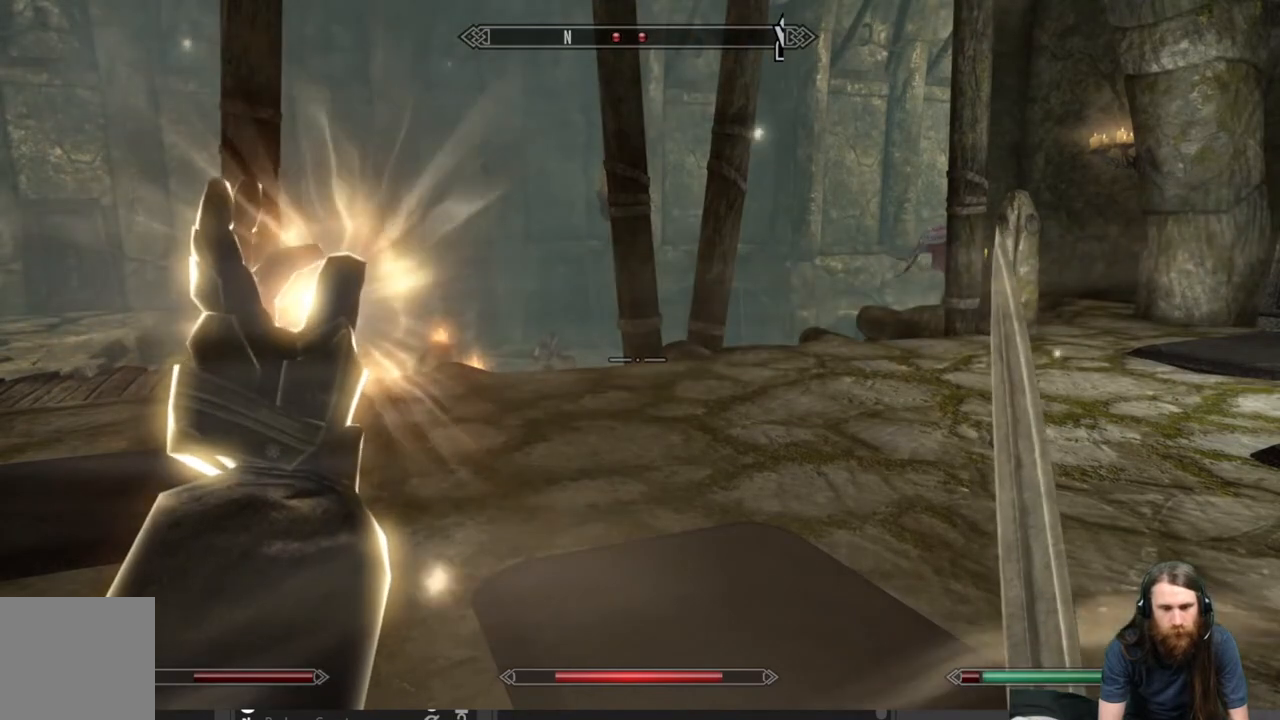
{"buttons": ["L2"], "left_stick": "center", "right_stick": "center", "events": []}
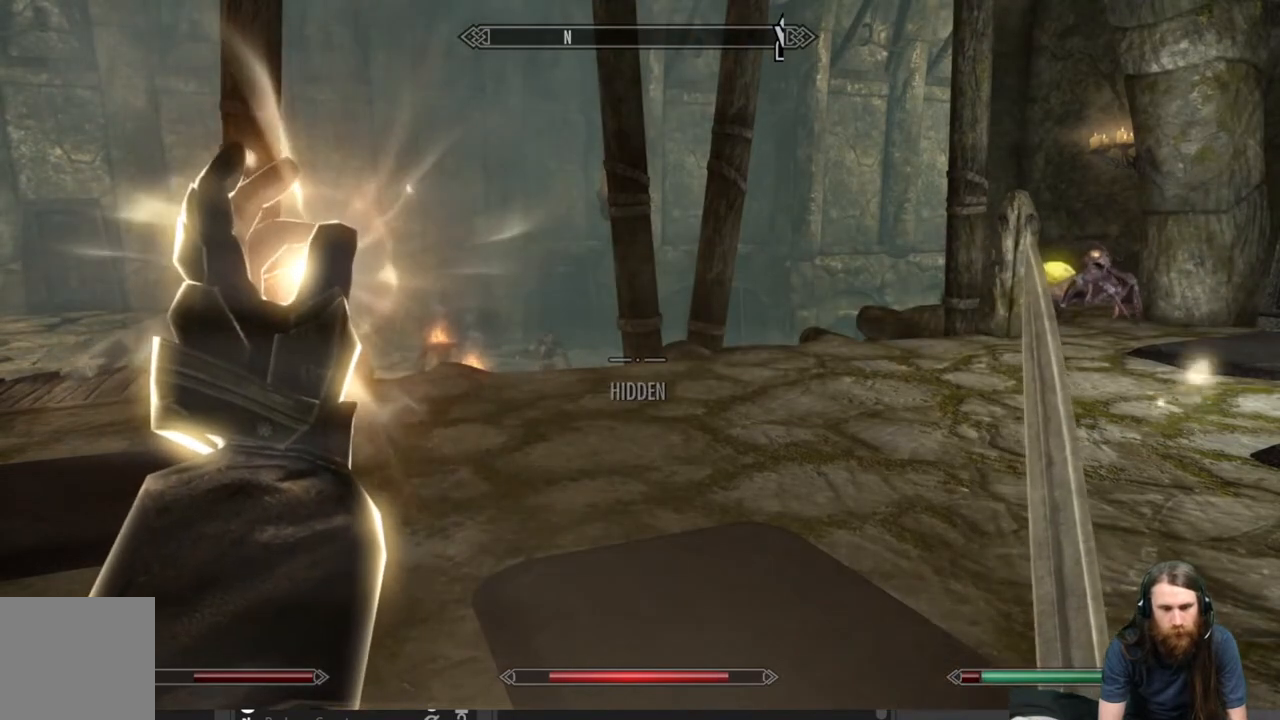
{"buttons": ["L2"], "left_stick": "center", "right_stick": "center", "events": []}
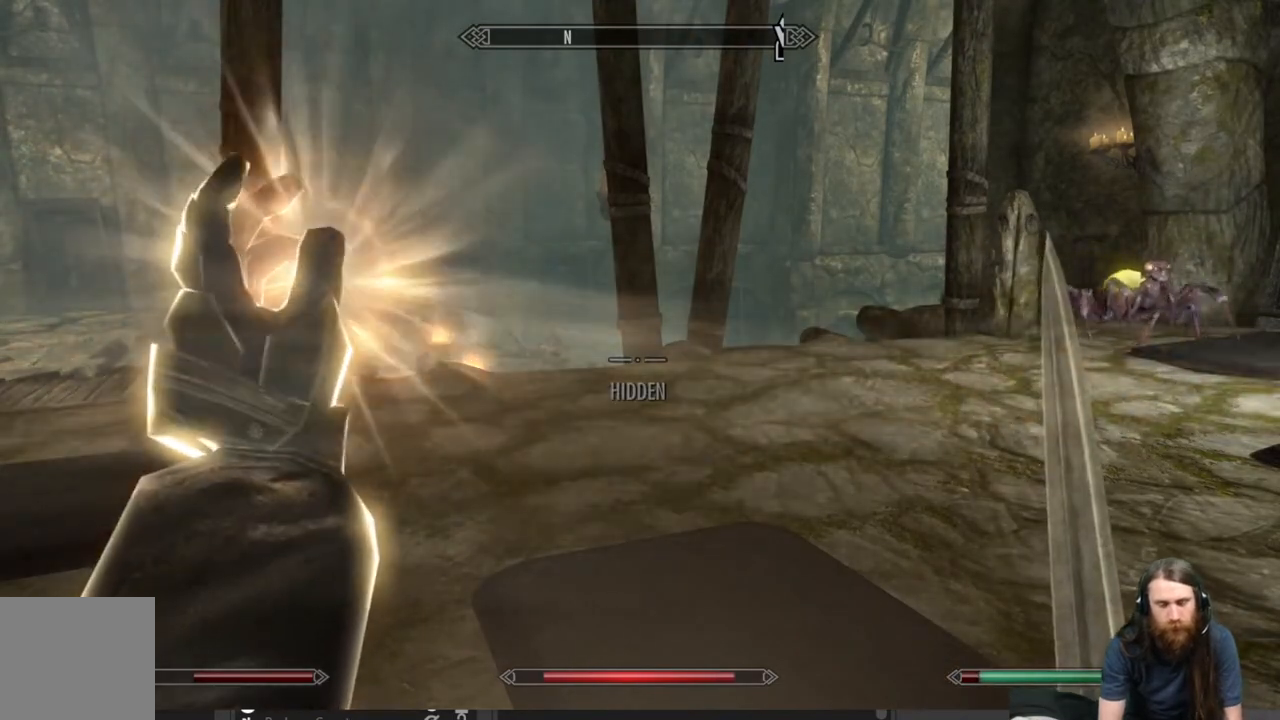
{"buttons": ["L2"], "left_stick": "center", "right_stick": "center", "events": []}
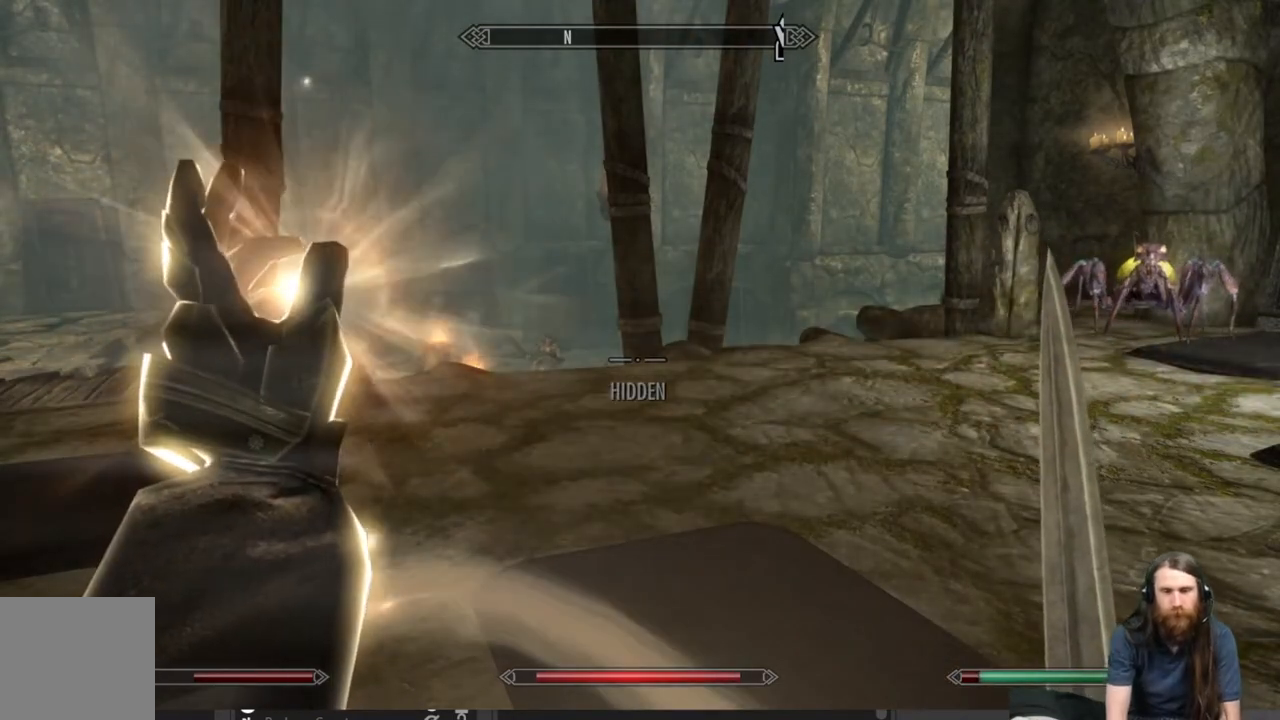
{"buttons": ["L2"], "left_stick": "center", "right_stick": "center", "events": []}
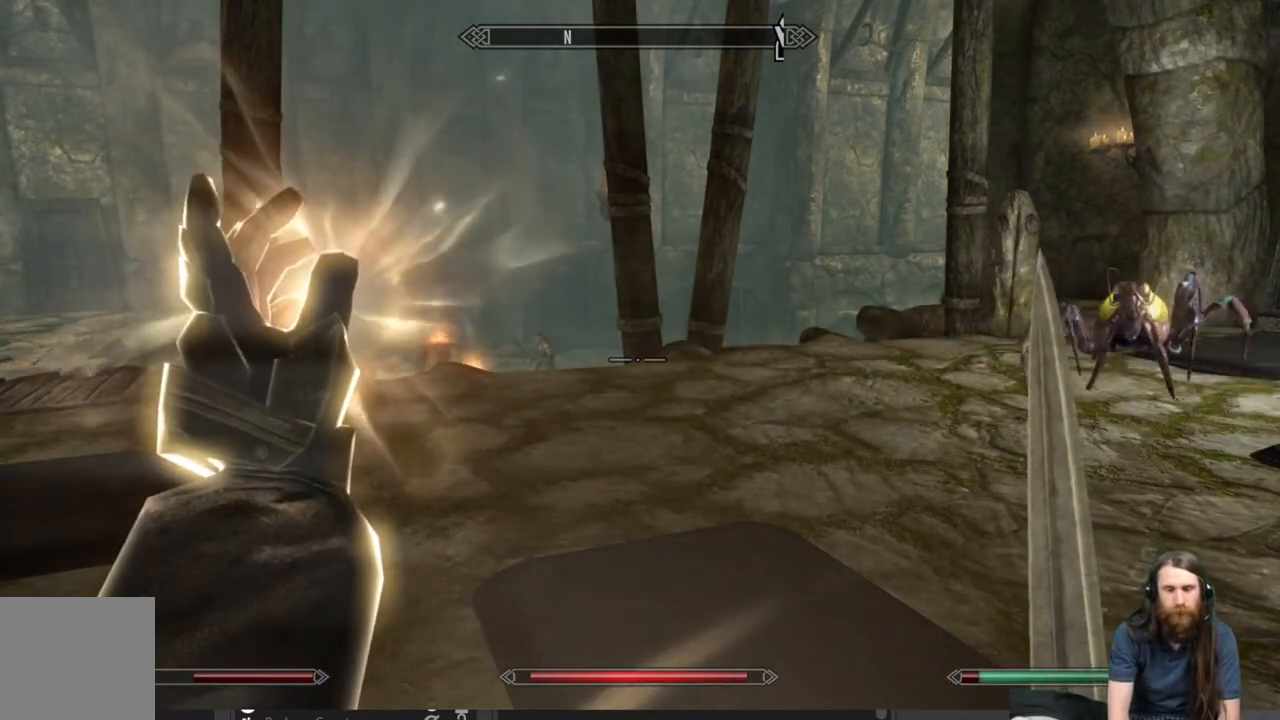
{"buttons": ["L2"], "left_stick": "center", "right_stick": "center", "events": []}
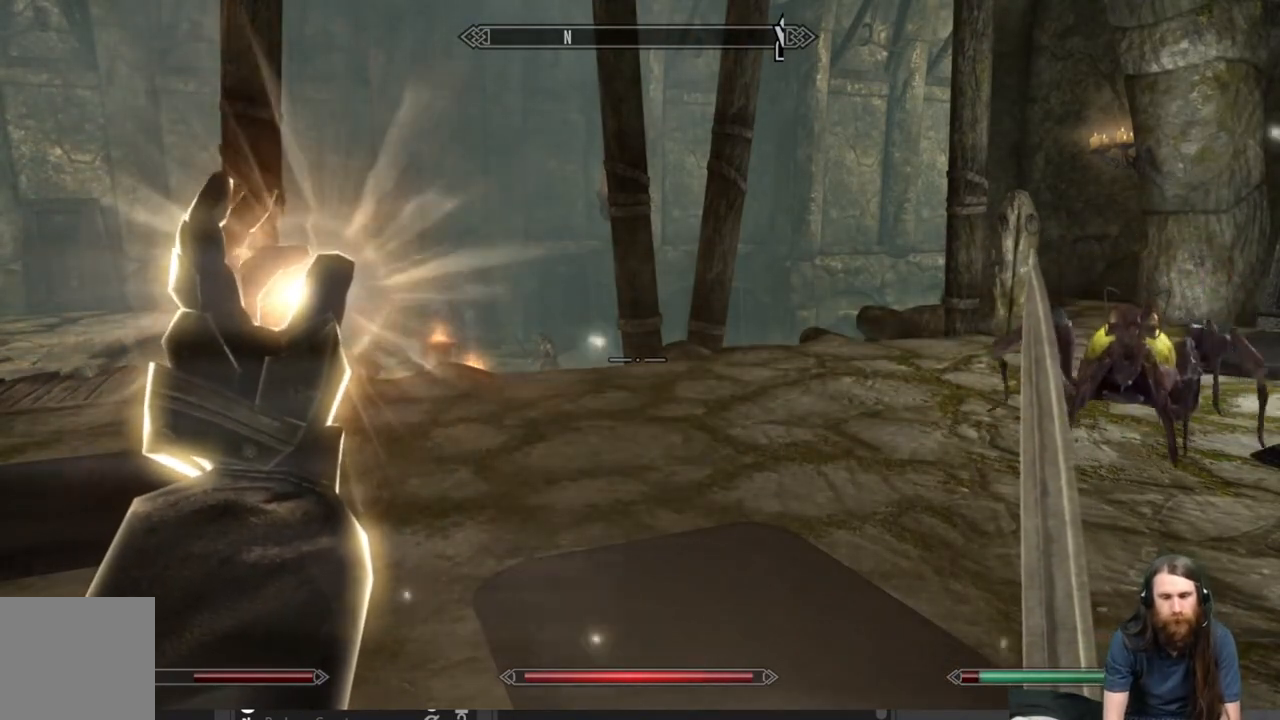
{"buttons": ["L2"], "left_stick": "center", "right_stick": "center", "events": []}
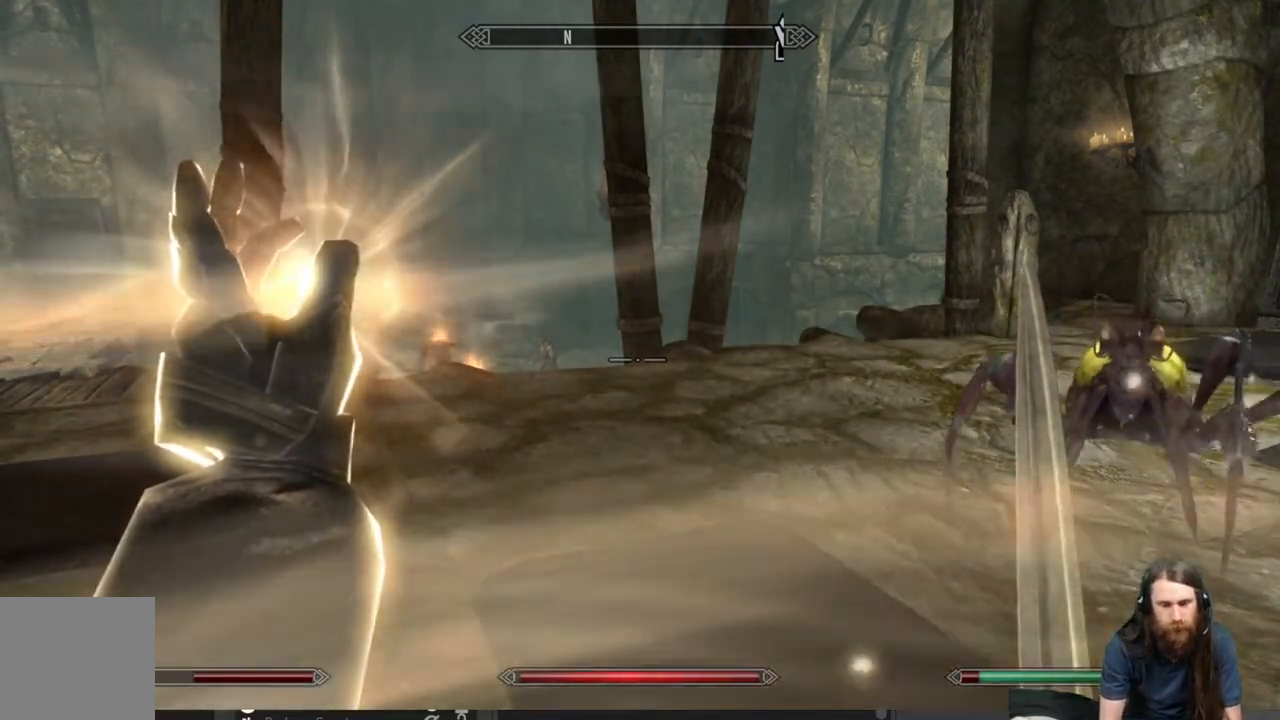
{"buttons": [], "left_stick": "center", "right_stick": "center", "events": [[433, "L2", "up"]]}